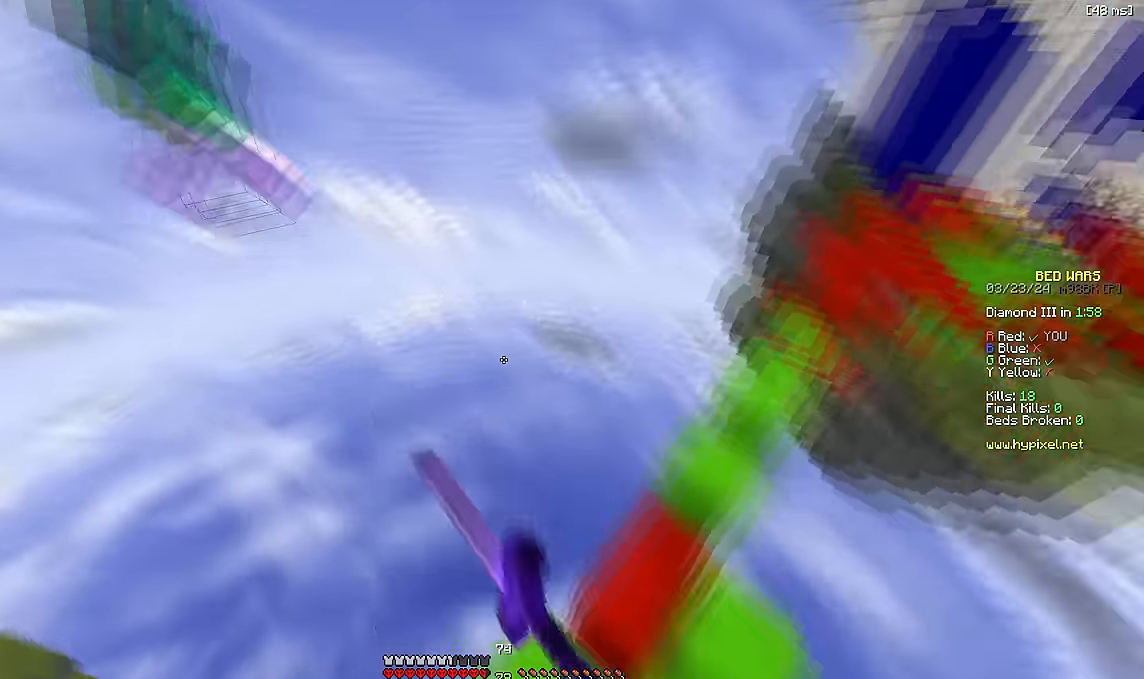
Gameplay with keyboard; each line is a JSON object with the keys held at the frame after it. "events" lists presses ("down") and releases ("up") of "a", "d", "s", "space" and "w" between this image and that frame as [ms after this image, input, new state], when the widget could be followed in between. No other keys are recorded. Mouse input is not recorded.
{"keys": ["d", "space", "w"], "events": [[50, "d", "up"], [83, "d", "down"], [83, "w", "down"], [283, "d", "up"], [350, "space", "down"], [483, "d", "down"]]}
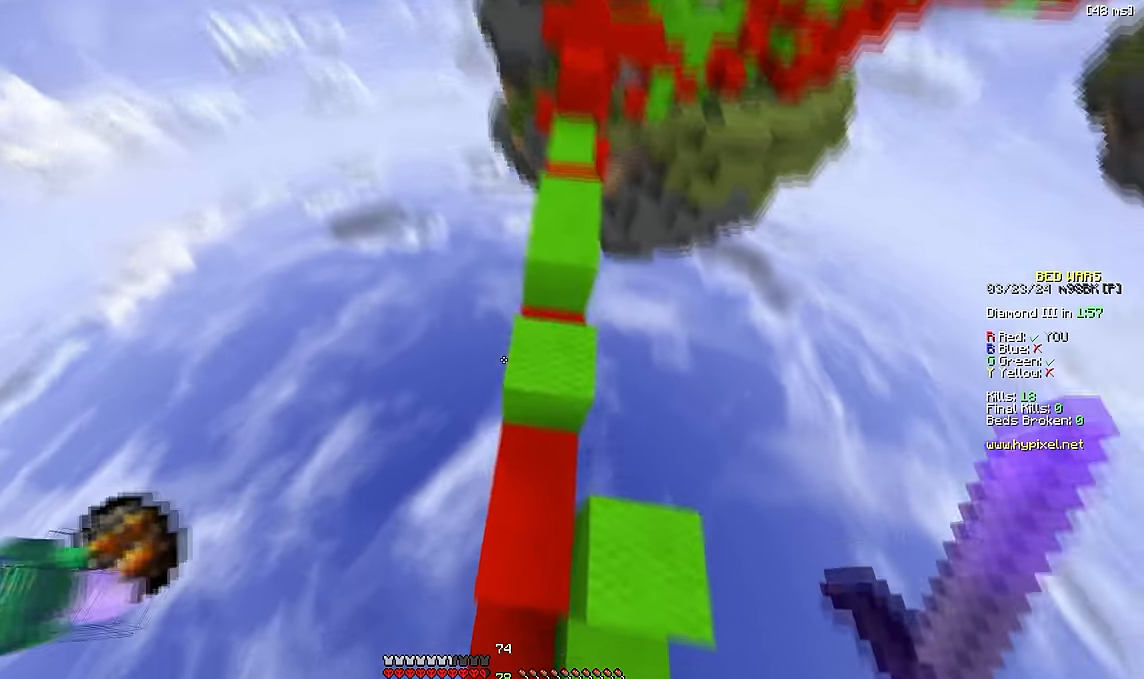
{"keys": ["space", "w"], "events": [[66, "space", "up"], [150, "d", "up"], [383, "w", "up"], [466, "space", "down"], [466, "w", "down"]]}
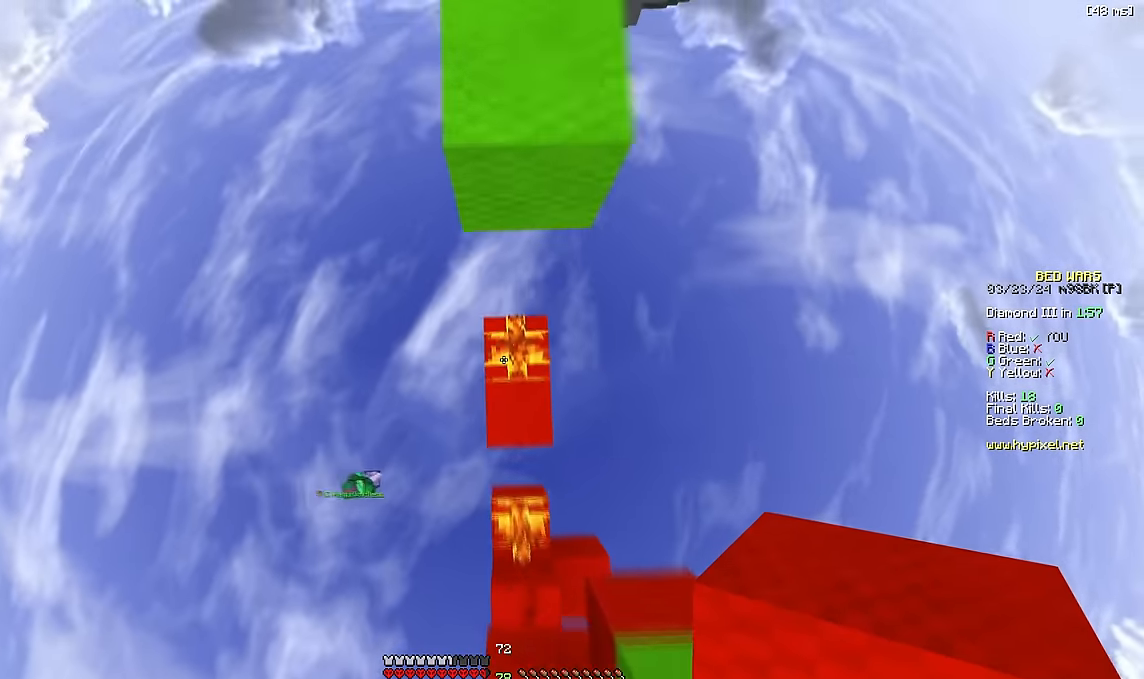
{"keys": [], "events": [[100, "w", "up"], [116, "space", "up"], [166, "s", "down"], [250, "space", "down"], [350, "space", "up"], [416, "space", "down"], [433, "s", "up"], [450, "space", "up"]]}
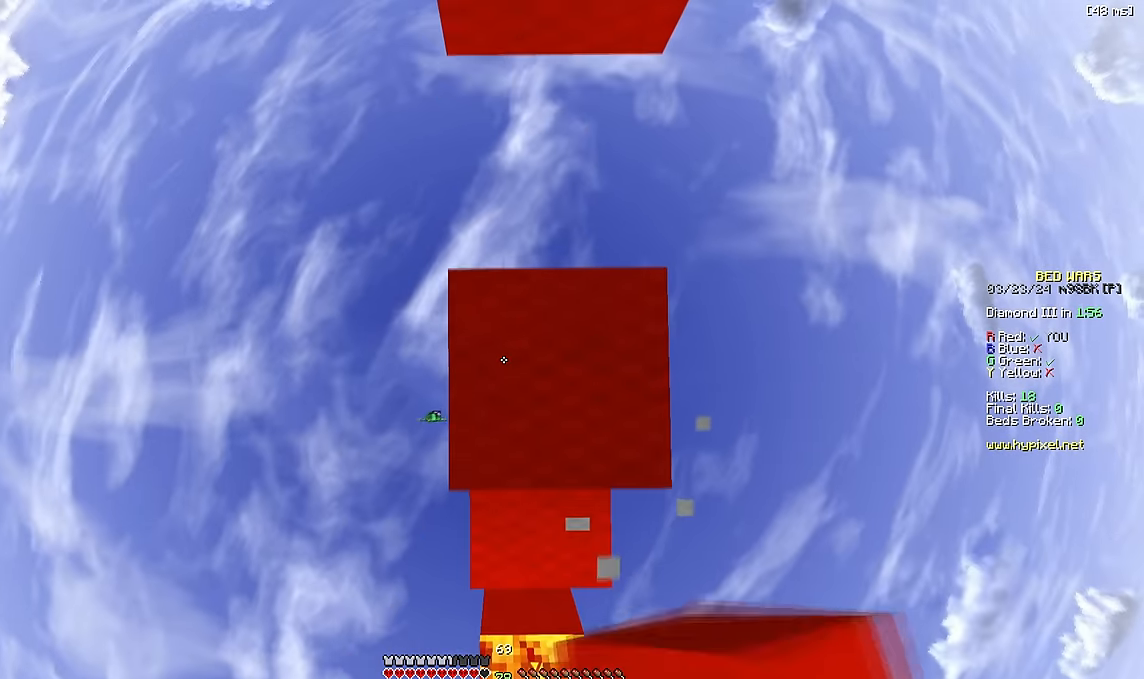
{"keys": ["space"], "events": [[33, "space", "down"], [200, "s", "down"], [233, "space", "up"], [333, "s", "up"], [350, "space", "down"]]}
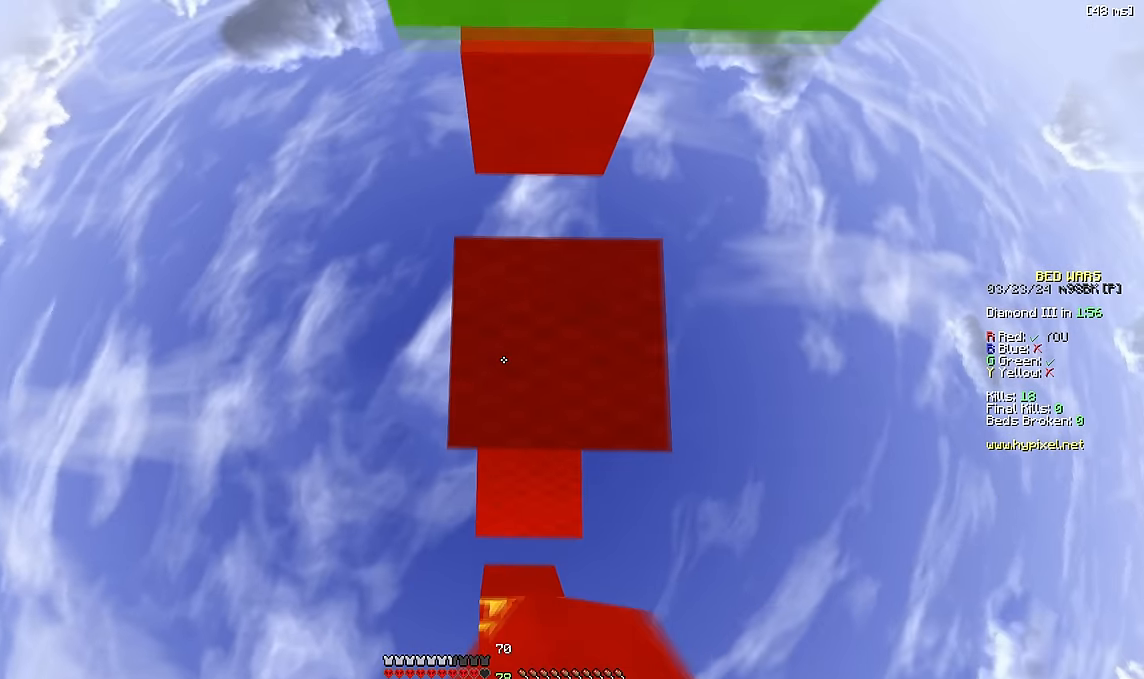
{"keys": ["space", "w"], "events": [[50, "s", "down"], [133, "space", "up"], [150, "d", "down"], [183, "s", "up"], [200, "d", "up"], [317, "w", "down"], [334, "space", "down"]]}
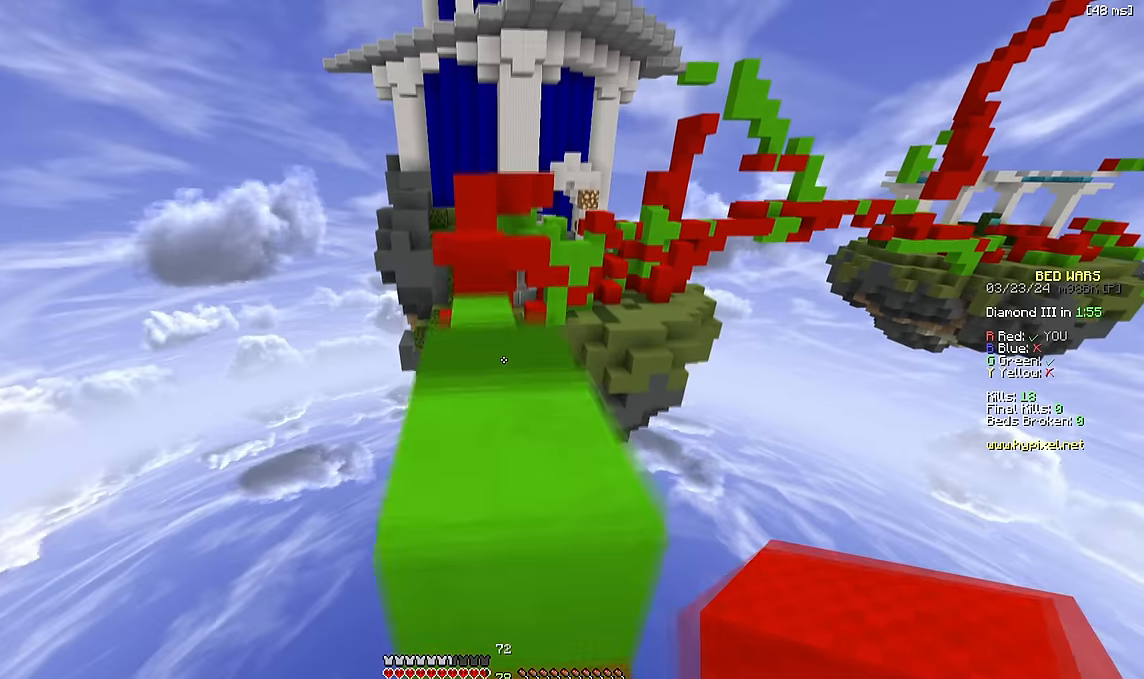
{"keys": ["space", "w"], "events": [[100, "space", "up"], [350, "space", "down"]]}
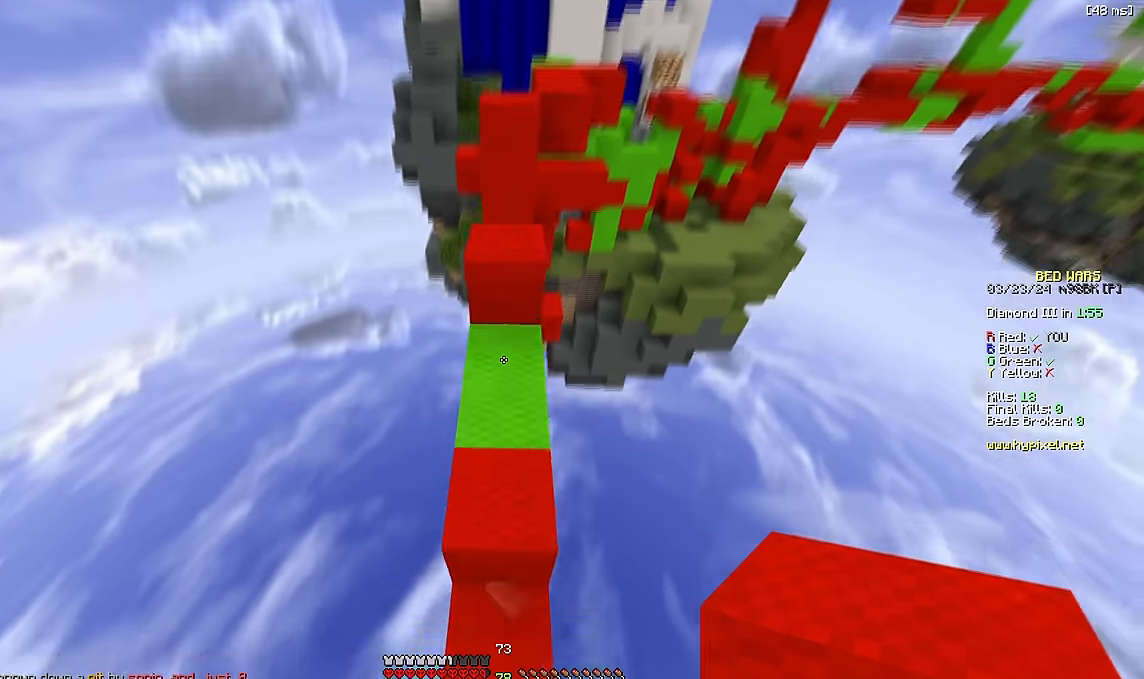
{"keys": ["space", "w"], "events": [[117, "space", "up"], [434, "space", "down"]]}
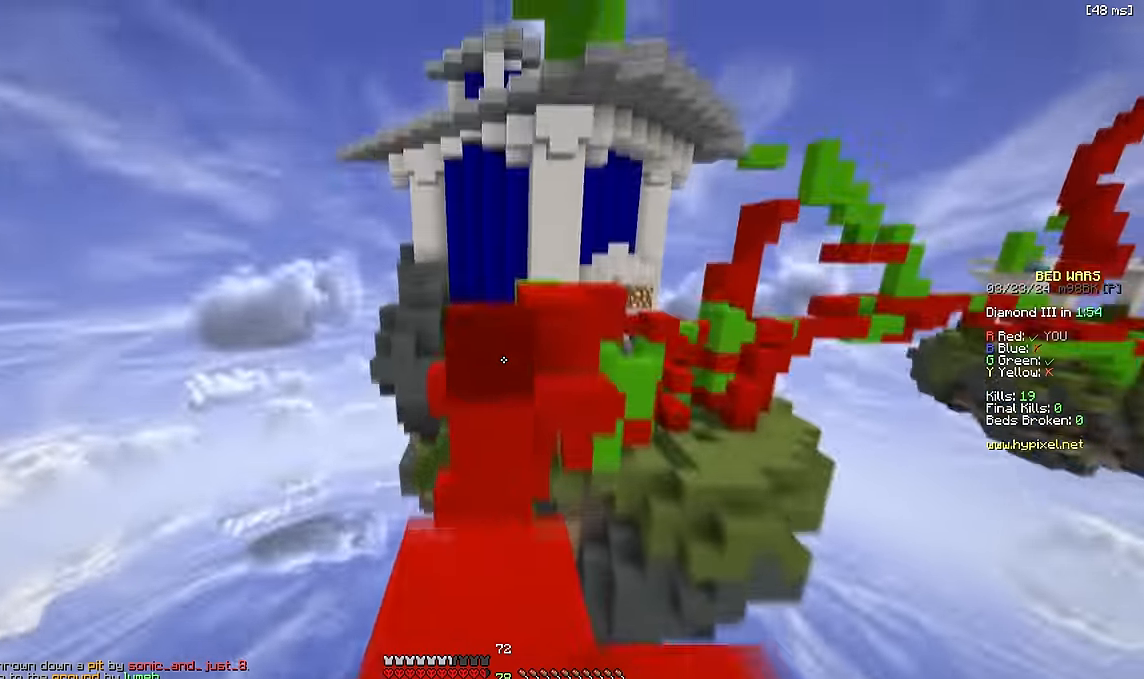
{"keys": ["space", "w"], "events": [[150, "space", "up"], [367, "space", "down"]]}
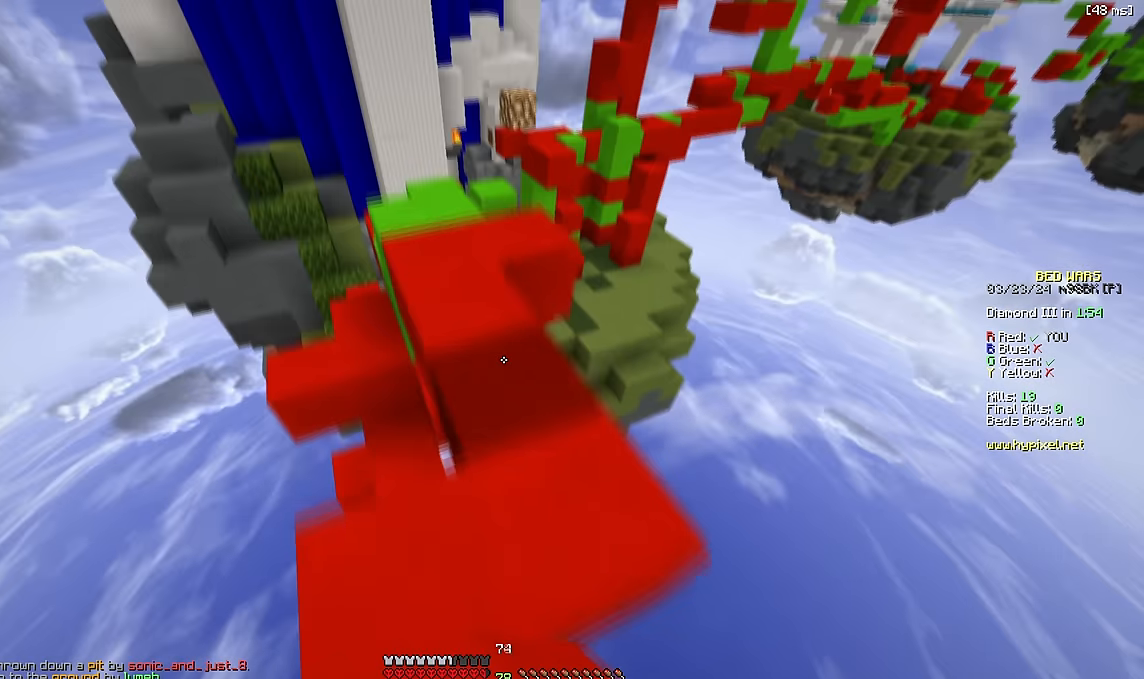
{"keys": ["space", "w"], "events": [[184, "space", "up"], [350, "space", "down"]]}
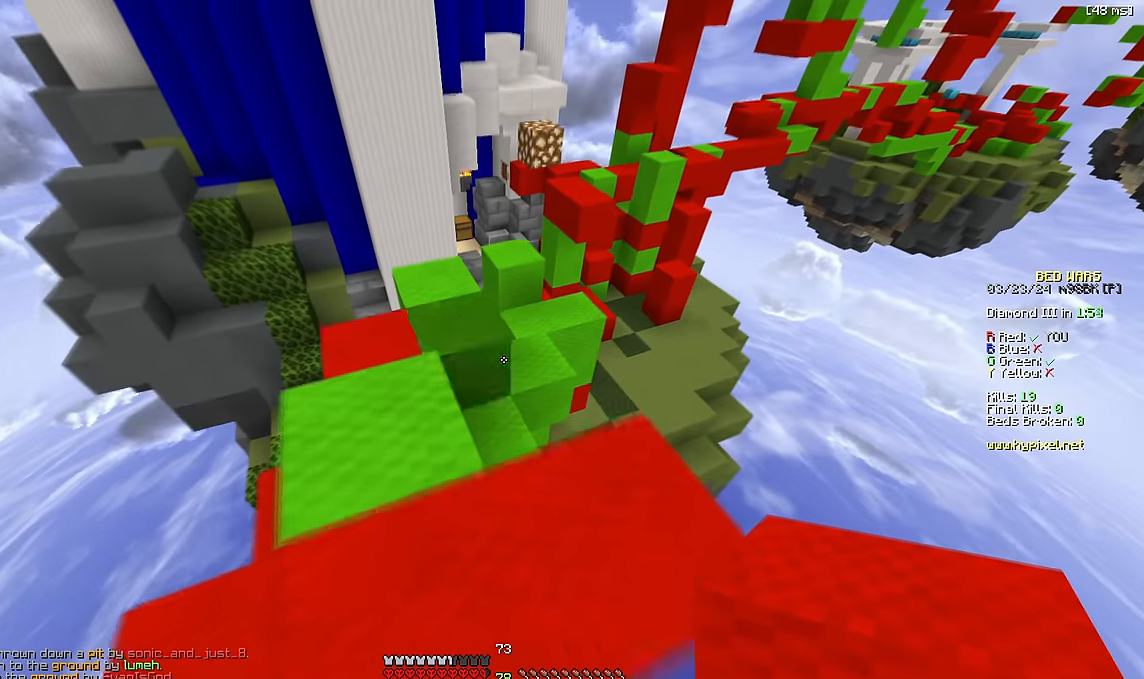
{"keys": ["d", "w"], "events": [[117, "d", "down"], [434, "space", "up"]]}
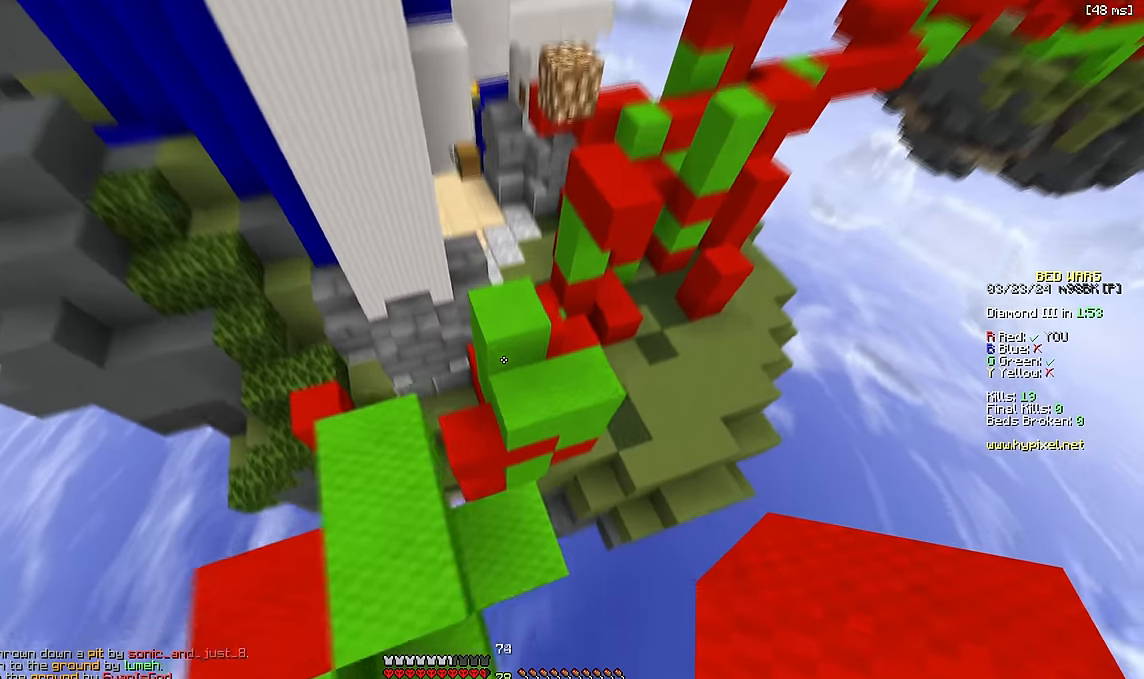
{"keys": ["space", "w"], "events": [[117, "d", "up"], [400, "space", "down"]]}
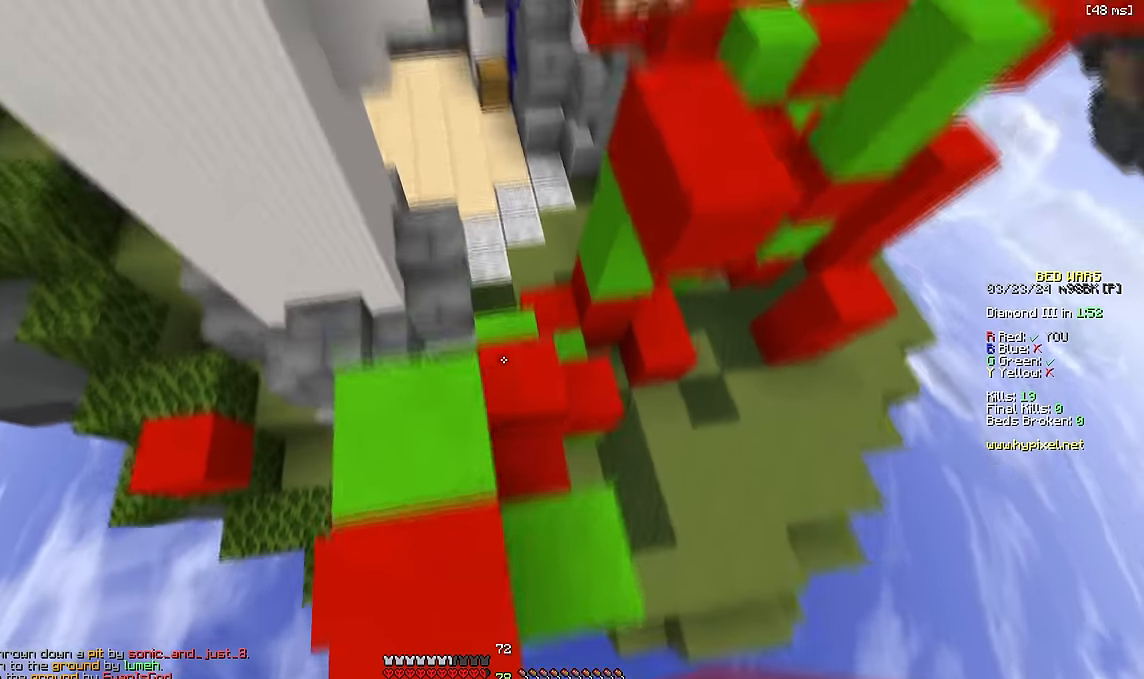
{"keys": ["w"], "events": [[117, "space", "up"]]}
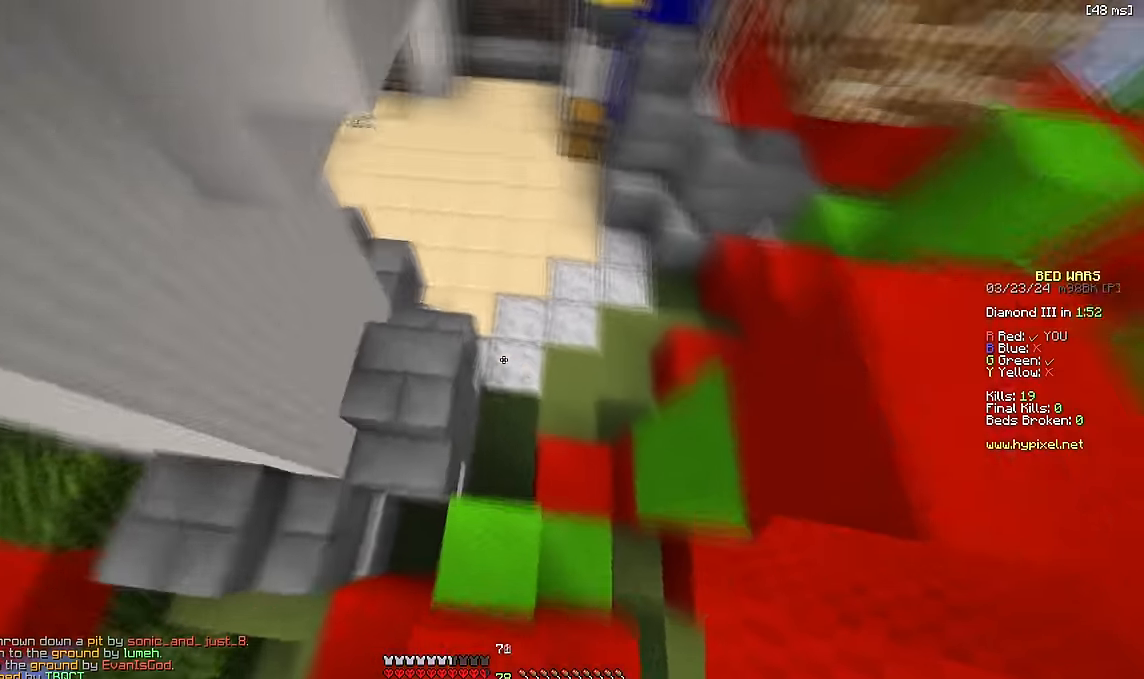
{"keys": ["d", "w"], "events": [[234, "d", "down"]]}
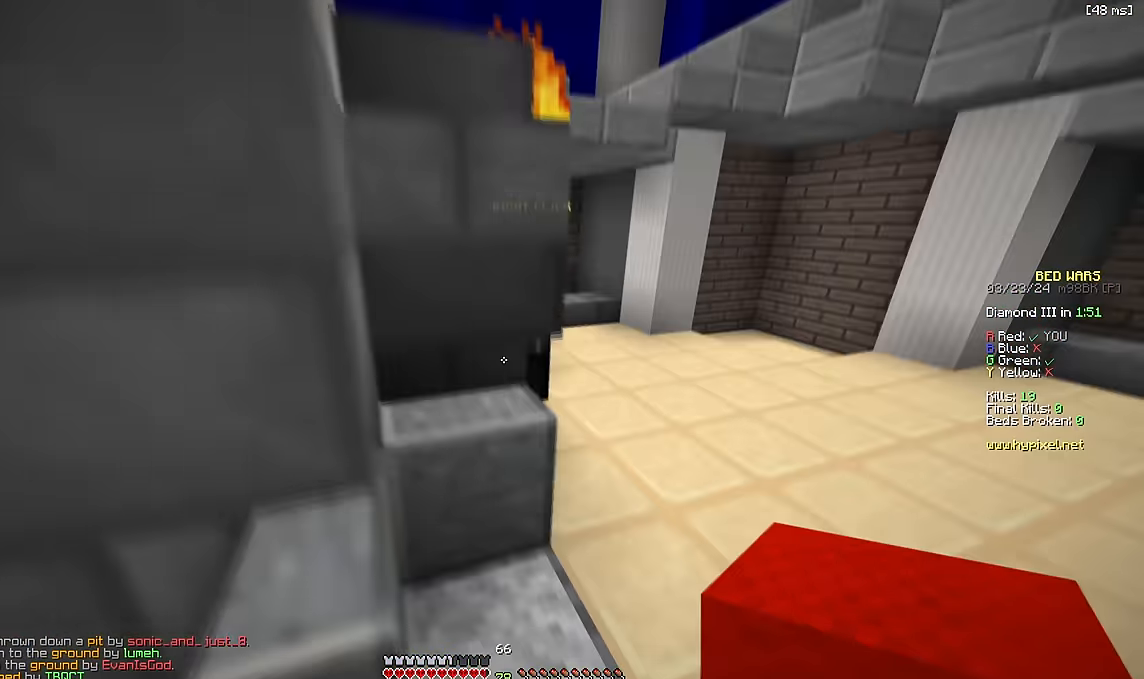
{"keys": [], "events": [[267, "space", "down"], [350, "d", "up"], [367, "space", "up"], [367, "w", "up"]]}
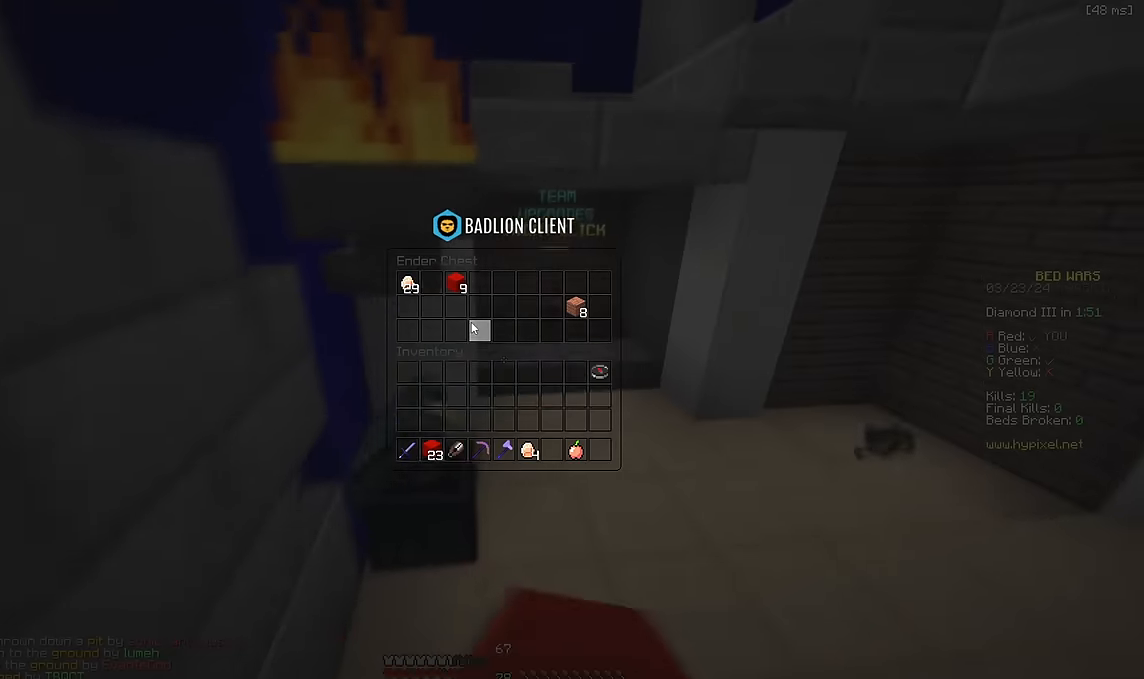
{"keys": ["w"]}
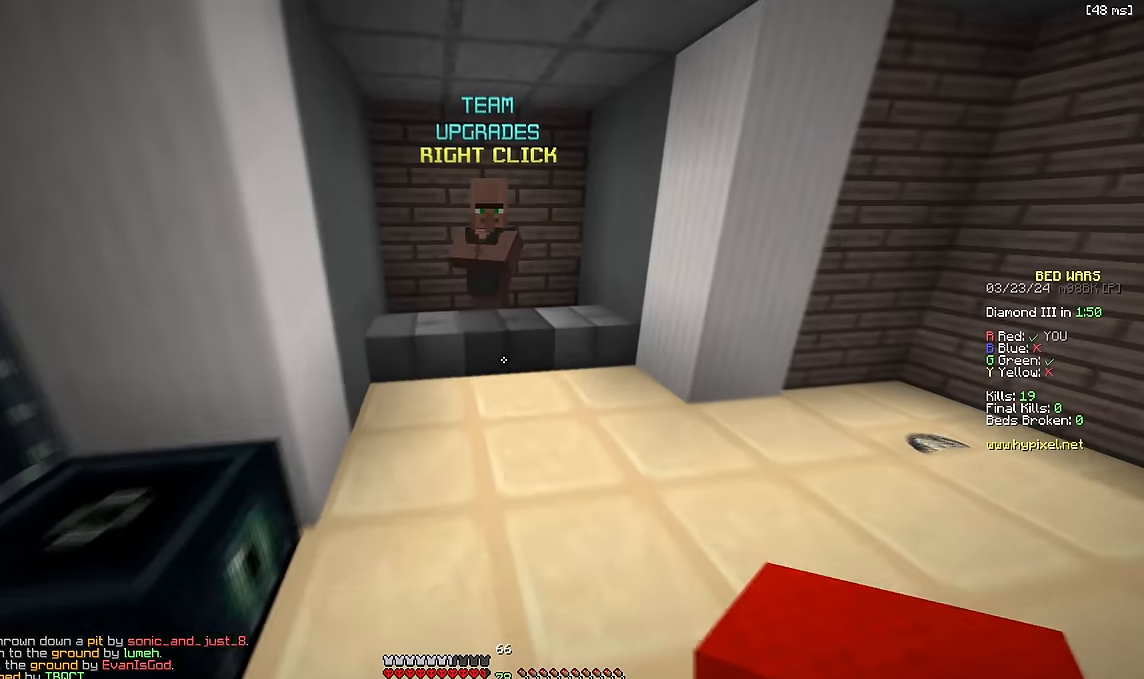
{"keys": ["d", "s", "space"], "events": [[367, "d", "down"], [384, "w", "up"], [467, "s", "down"], [467, "space", "down"]]}
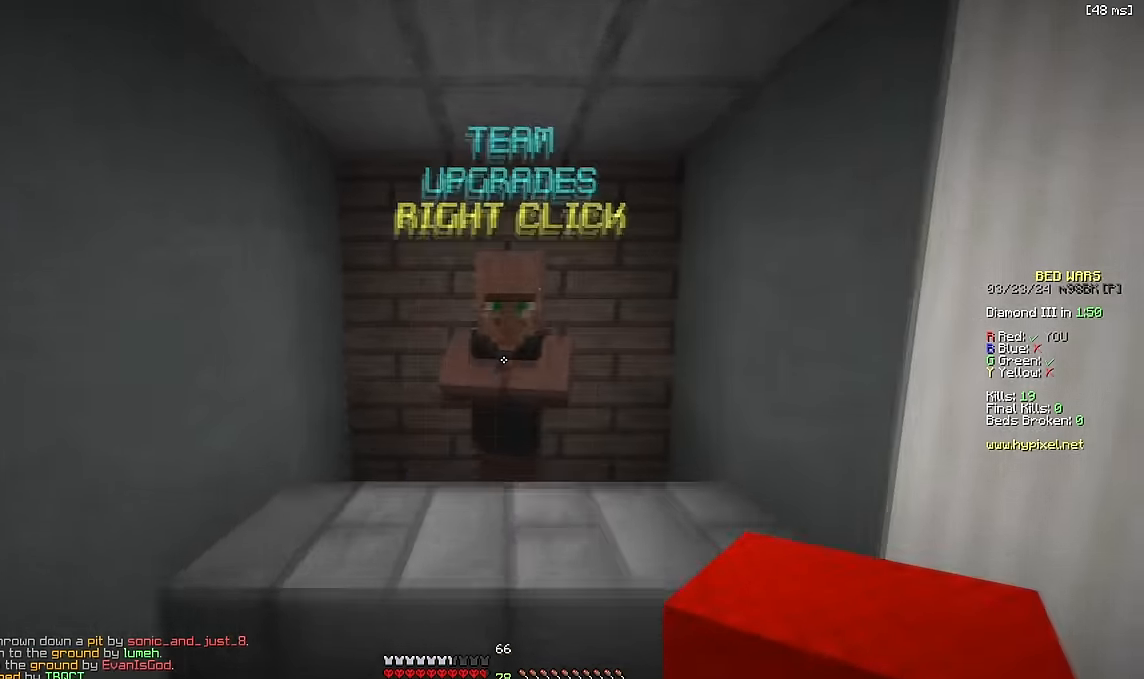
{"keys": [], "events": [[17, "d", "up"], [17, "s", "up"], [17, "space", "up"]]}
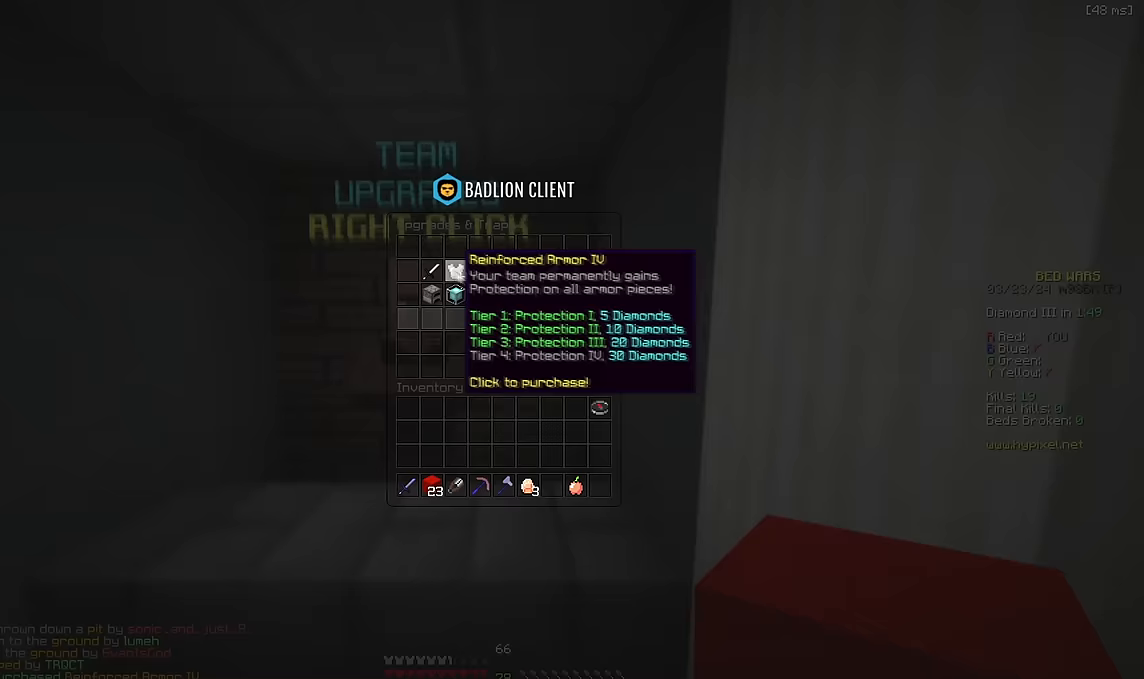
{"keys": [], "events": []}
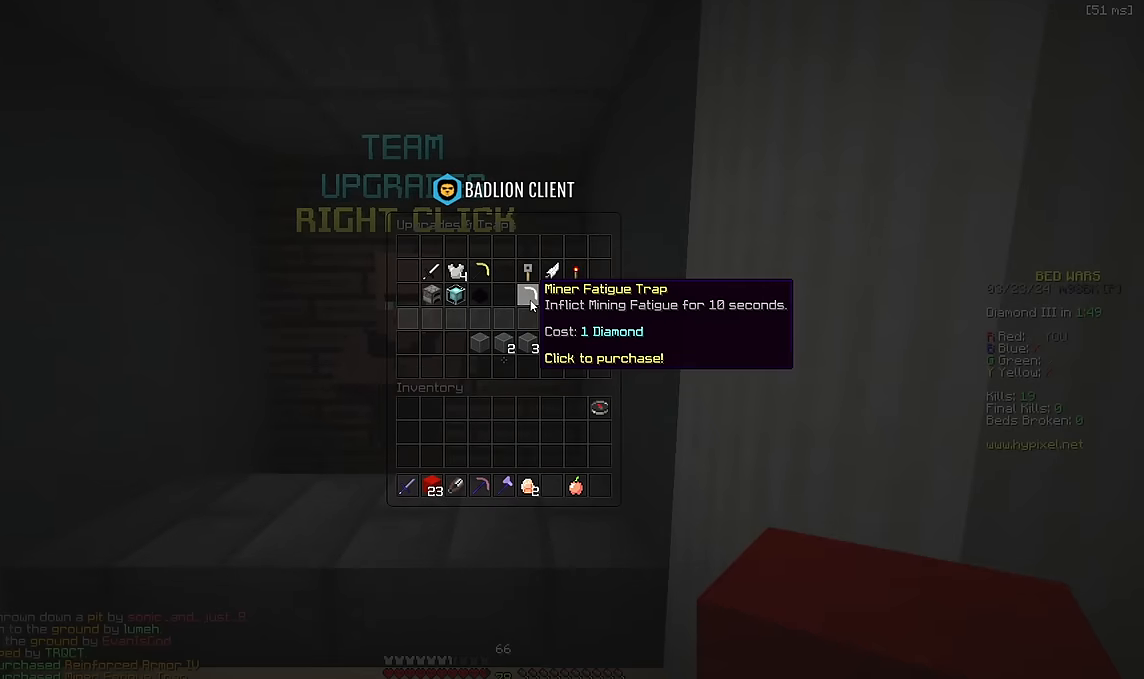
{"keys": ["s", "space"]}
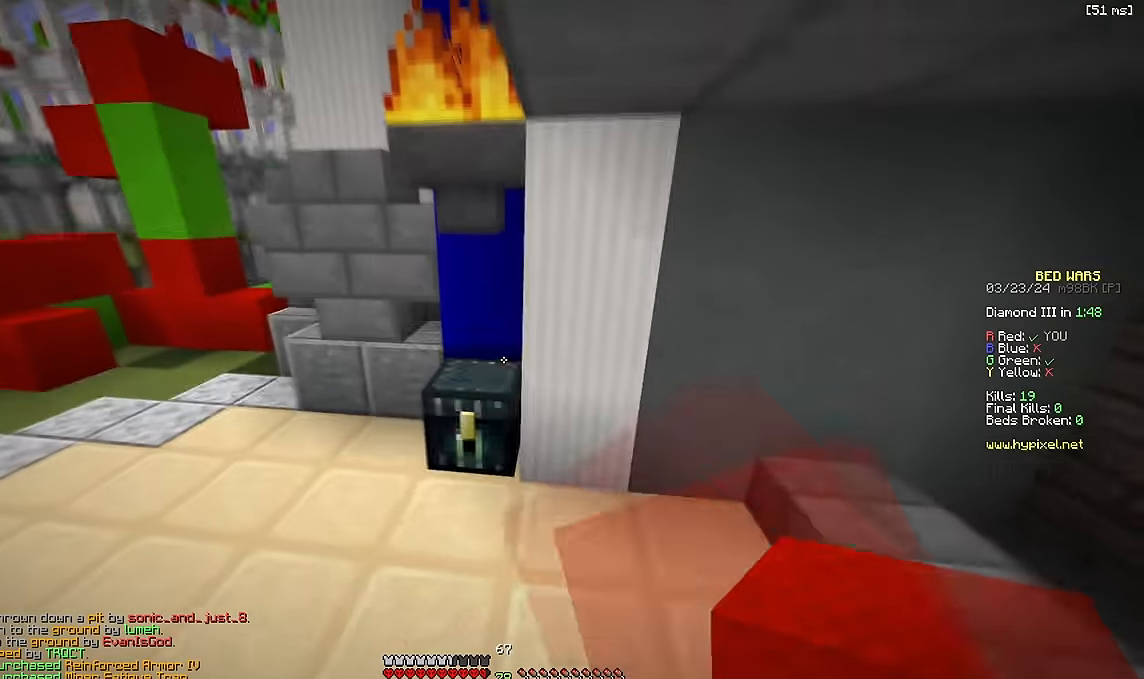
{"keys": ["d"], "events": [[50, "s", "up"], [50, "space", "up"], [500, "d", "down"]]}